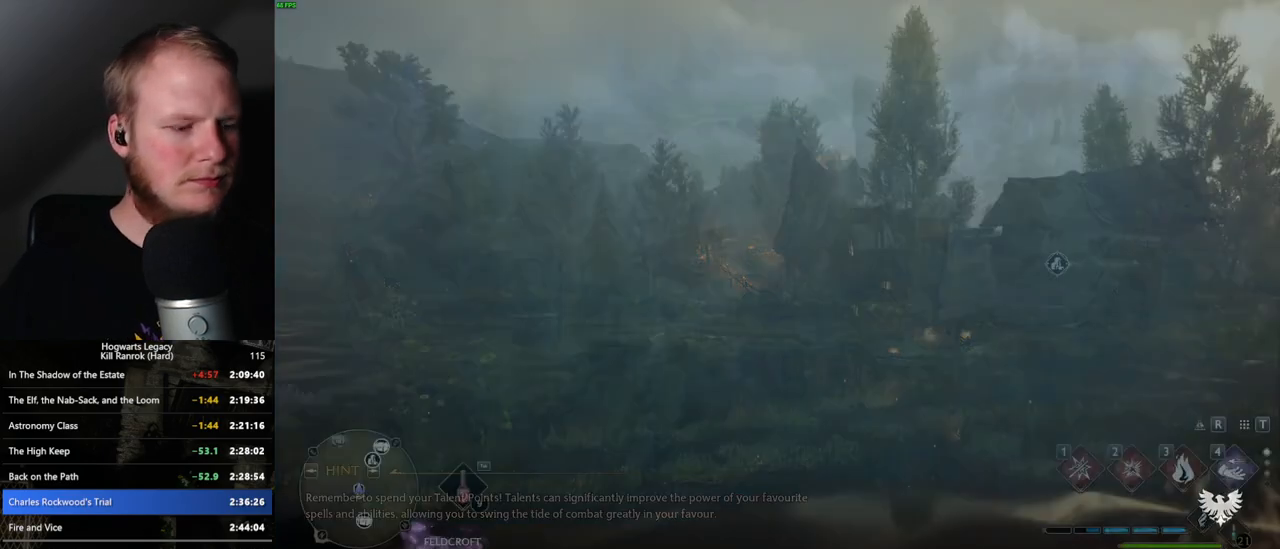
Gameplay with keyboard and mouse; each line is a JSON object with the keys and mouse buttons held at the frame after it. "events" lists presses ("down") and releases ("up") of ".", "/", "0", "1", "2", "3", "4", "5", "6", "7", "8", "9", "a", "alt_l", "alt_r", "b", "backslash", "backspace", "c", "caps_lock", "comma", "ctrl_l", "ctrl_r", "d", "e", "equals", "escape", "f", "f1", "f10", "f11", "f12", "f2", "f3", "f4", "f5", "f6", "f7", "f8", "f9", "g", "h", "i", "j", "k", "l", "lbracket", "m", "minus", "n", "o", "p", "q", "quote", "r", "rbracket", "return", "s", "semicolon", "shift_l", "shift_r", "space", "super", "super_r", "t", "tab", "tilde", "u", "v", "w", "x", "y", "z", "mouse_left", "mouse_wheel", "mouse_right", "mouse_mb4" and "mouse_mb5" between this image and that frame as [ms after this image, input, new state], when the widget could be followed in between. "mouse_left", "mouse_wheel", "mouse_right", "mouse_mb4", "mouse_mb5" = the "left", "wheel", "right", "mb4", "mb5" buttons of the "mouse" list. No other keys are recorded. "wheel" means that the mouse wheel is clicked or scrolled. Mouse movement is not recorded.
{"keys": ["tab"], "mouse": [], "events": [[217, "tab", "down"]]}
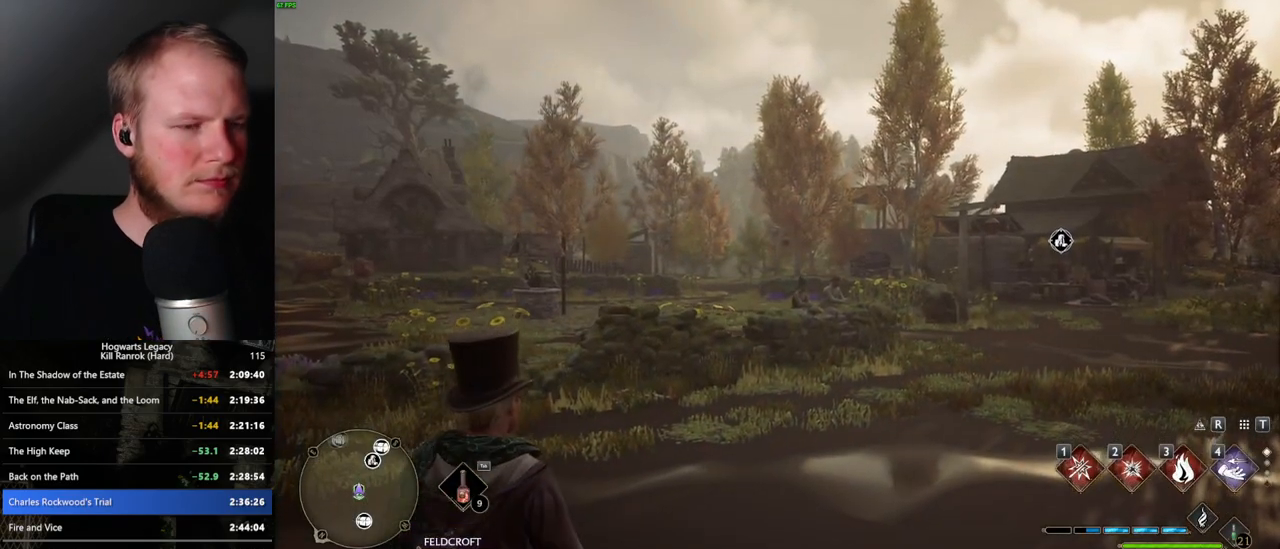
{"keys": ["d"], "mouse": [], "events": [[217, "3", "down"], [300, "3", "up"], [383, "tab", "up"], [483, "d", "down"]]}
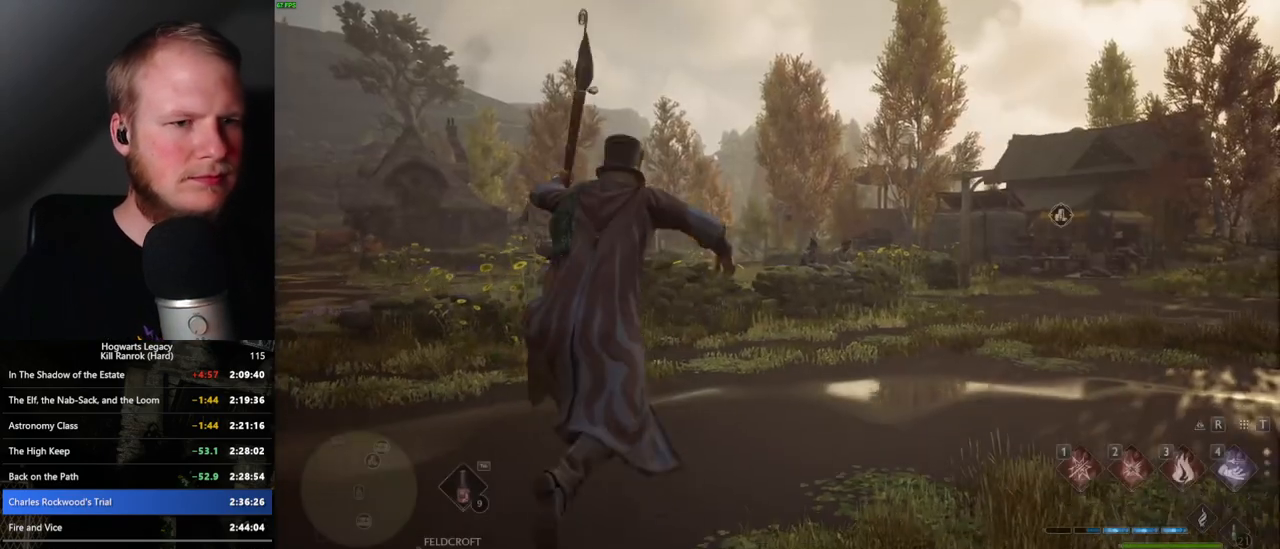
{"keys": ["d", "w"], "mouse": [], "events": [[150, "w", "down"]]}
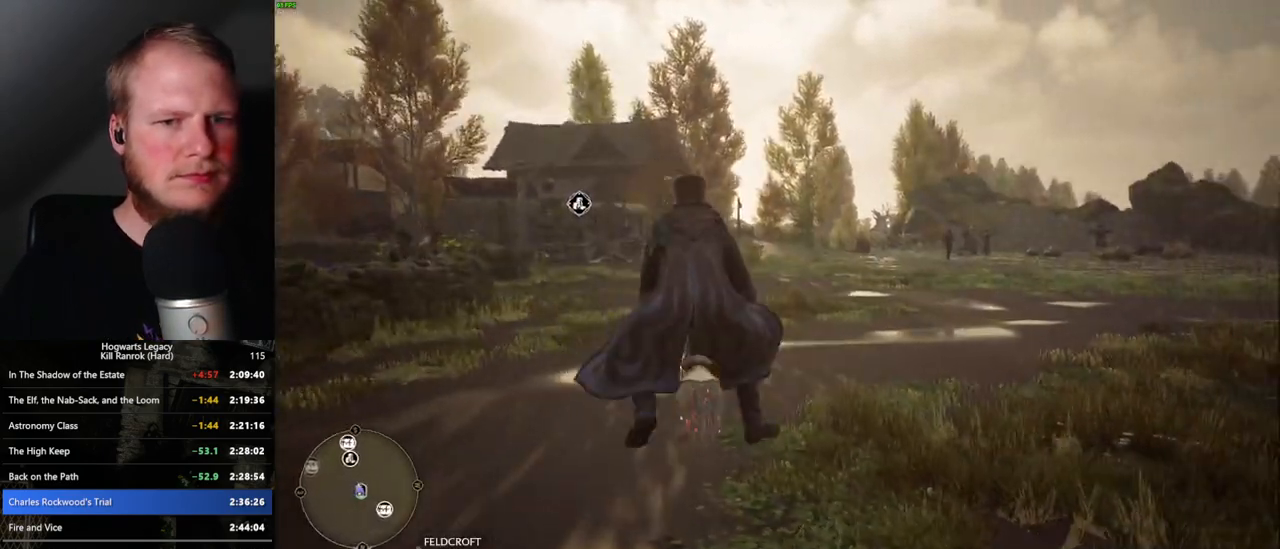
{"keys": ["w"], "mouse": ["left"], "events": [[117, "mouse_left", "down"], [417, "d", "up"]]}
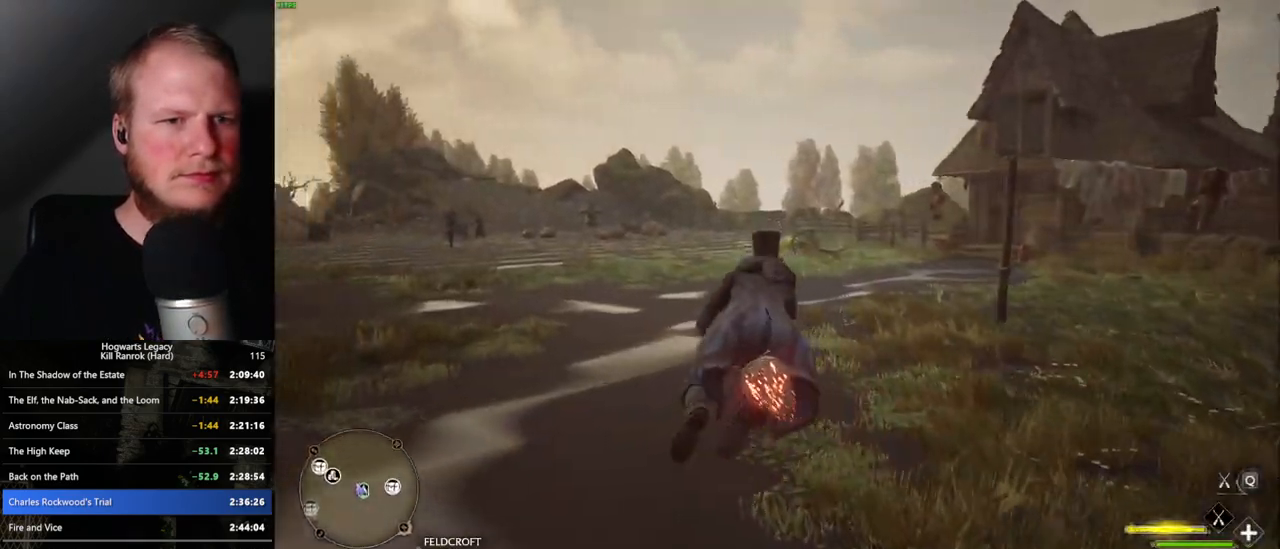
{"keys": ["d", "w"], "mouse": ["left"], "events": [[317, "d", "down"]]}
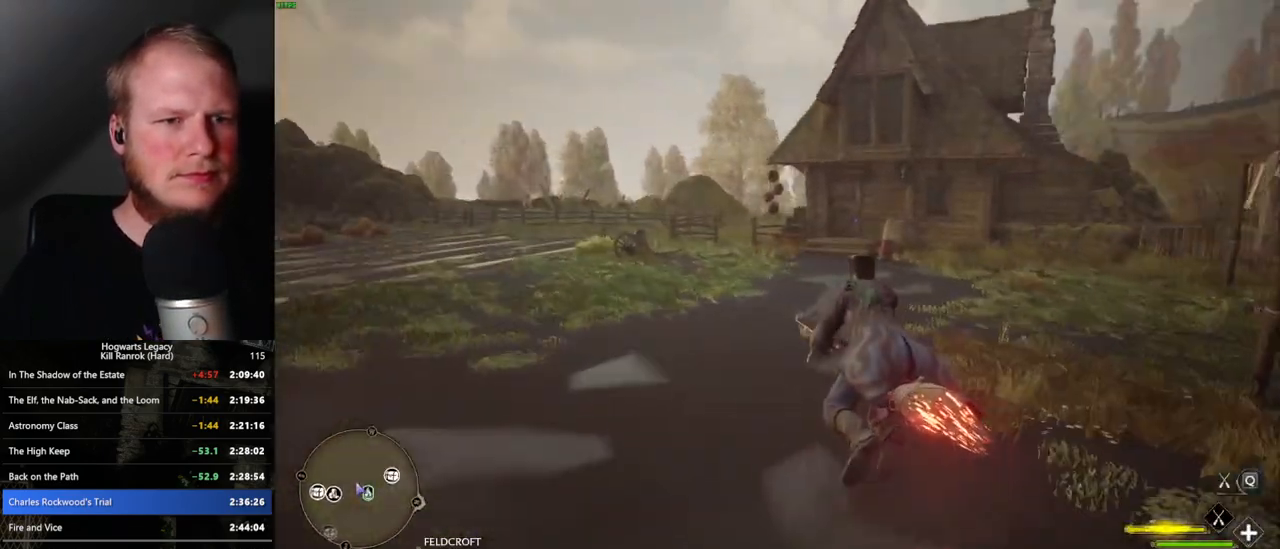
{"keys": ["space", "w"], "mouse": ["left"], "events": [[17, "d", "up"], [450, "space", "down"]]}
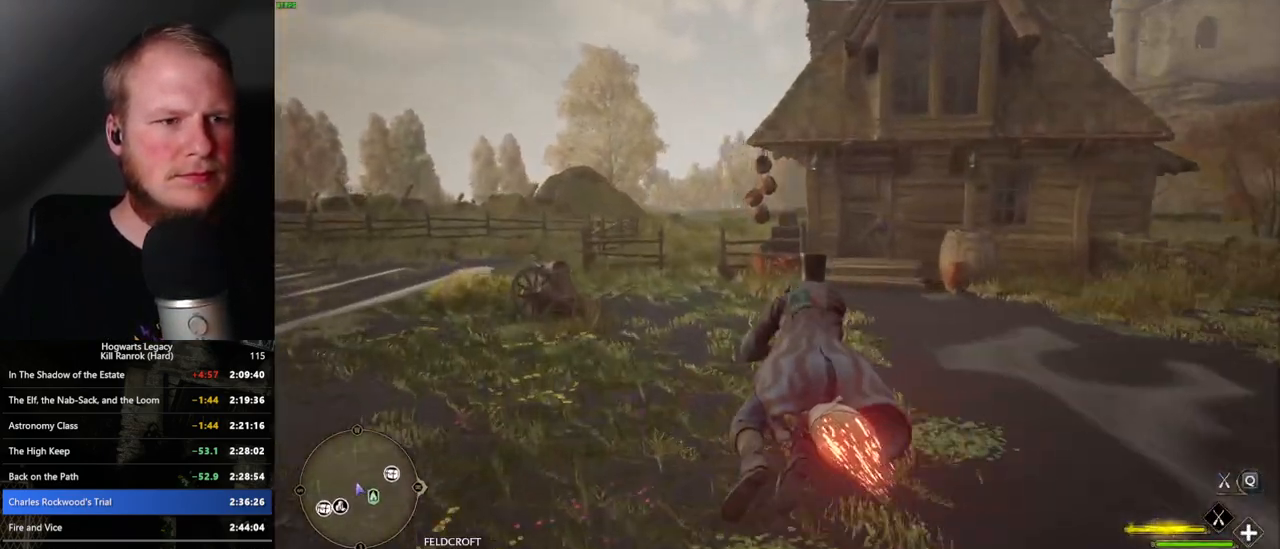
{"keys": ["ctrl_l", "w"], "mouse": ["left"], "events": [[67, "space", "up"], [83, "d", "down"], [333, "d", "up"], [433, "ctrl_l", "down"]]}
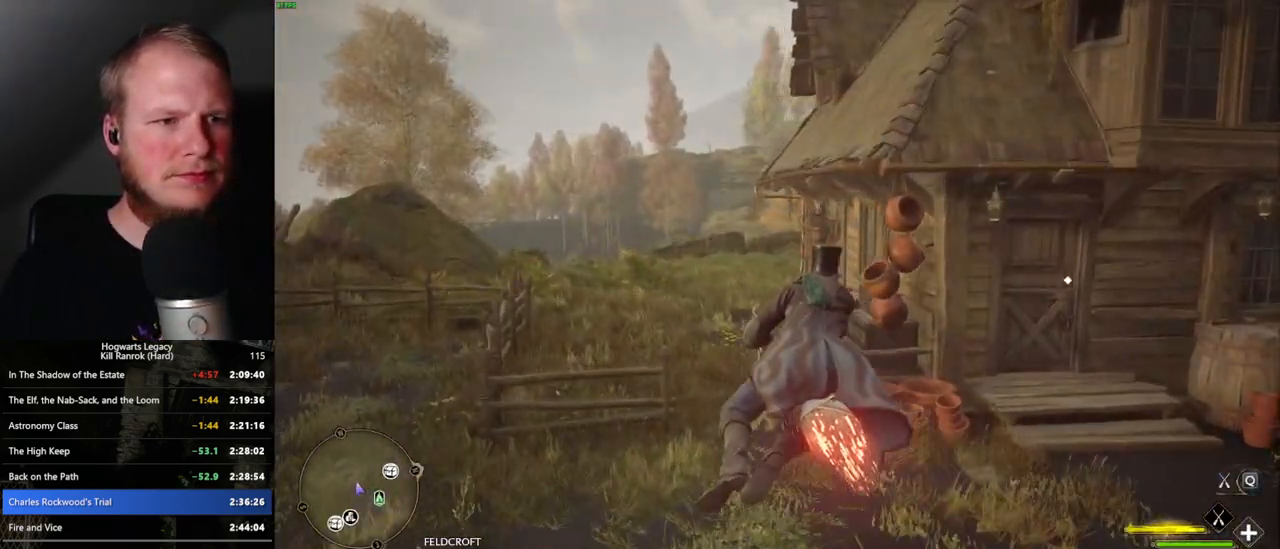
{"keys": ["w"], "mouse": ["left"], "events": [[33, "ctrl_l", "up"]]}
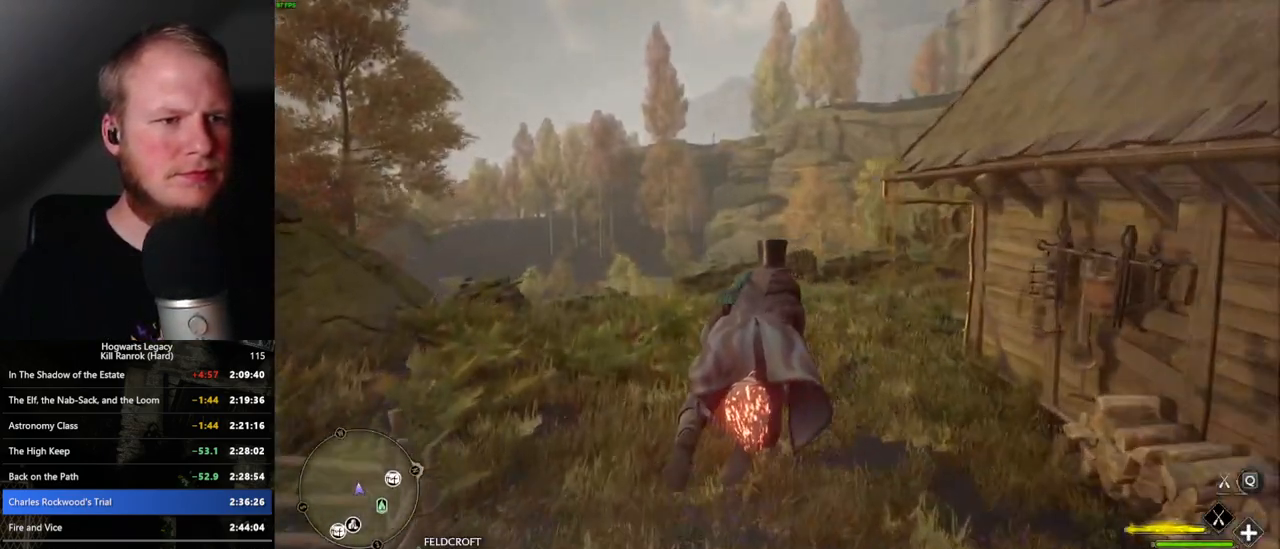
{"keys": ["w"], "mouse": ["left"], "events": [[183, "a", "down"], [283, "a", "up"]]}
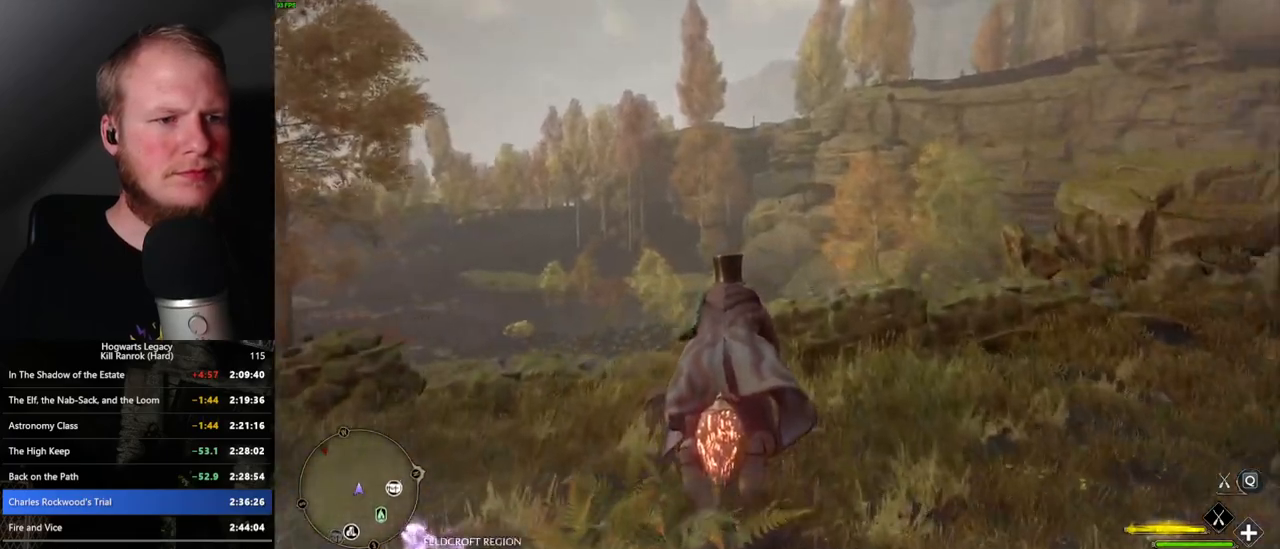
{"keys": ["ctrl_l", "w"], "mouse": ["left"], "events": [[17, "space", "down"], [117, "space", "up"], [283, "ctrl_l", "down"]]}
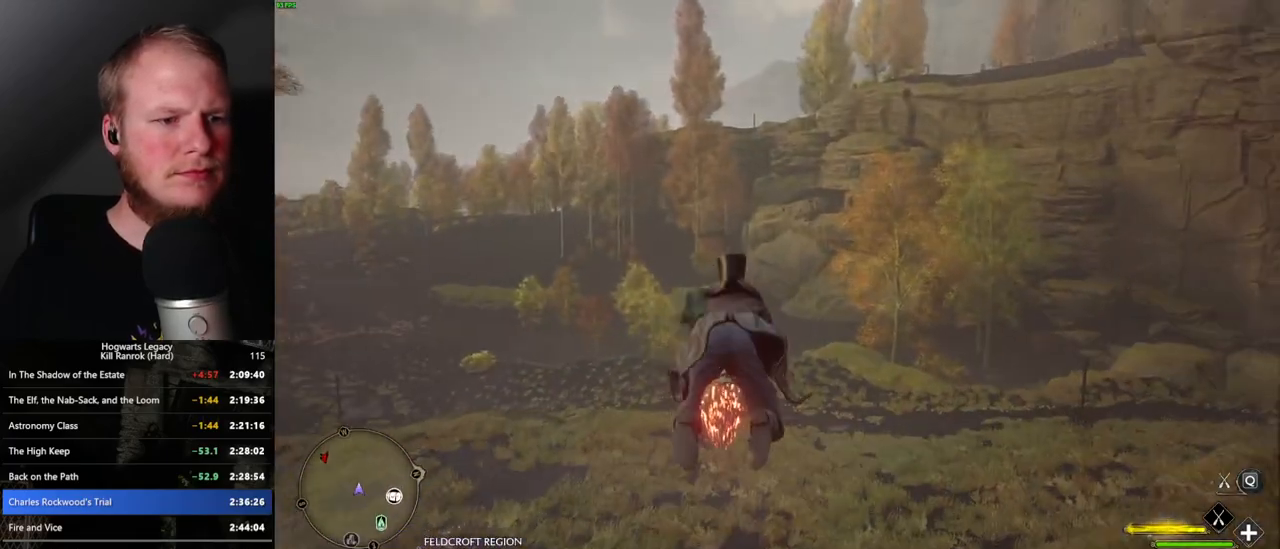
{"keys": ["w"], "mouse": ["left"], "events": [[500, "ctrl_l", "up"]]}
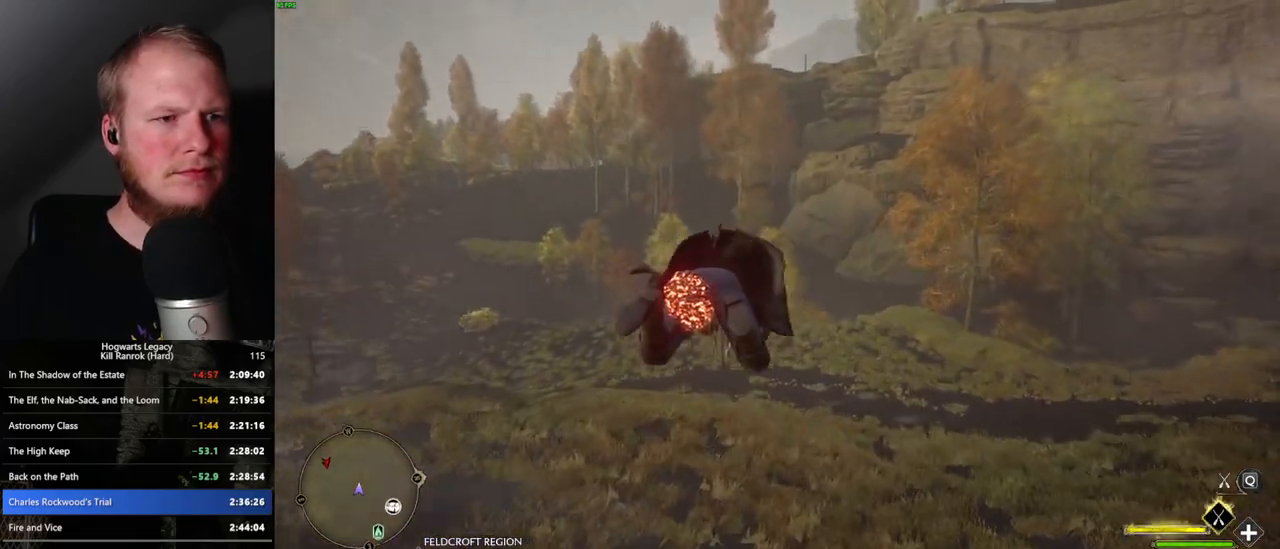
{"keys": ["w"], "mouse": ["left"], "events": [[183, "ctrl_l", "down"], [283, "ctrl_l", "up"]]}
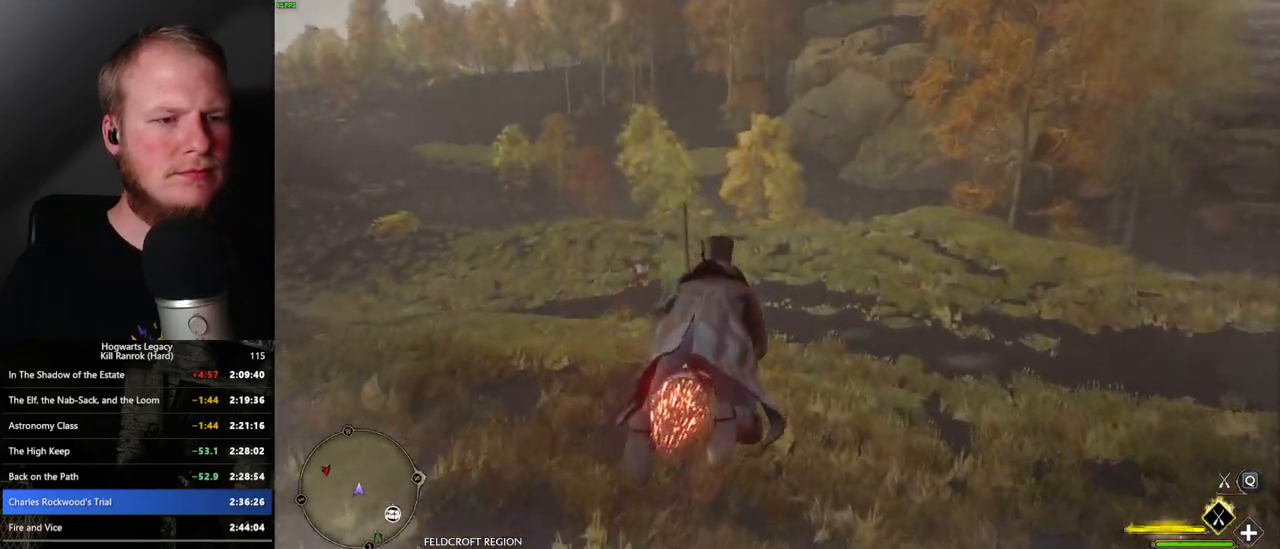
{"keys": ["w"], "mouse": ["left"], "events": []}
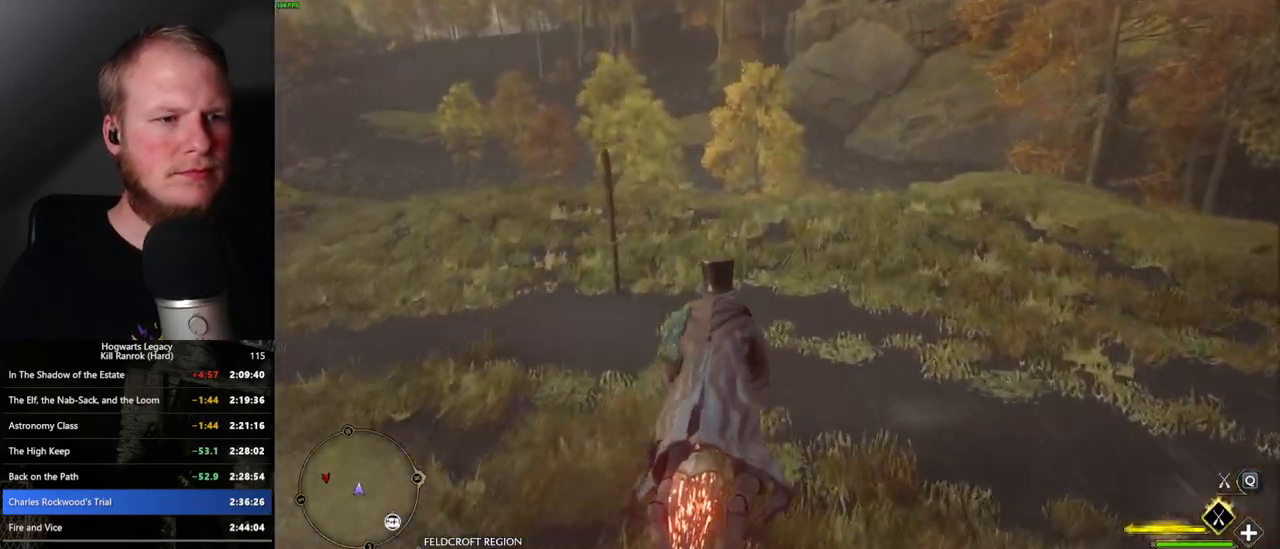
{"keys": ["w"], "mouse": ["left"], "events": []}
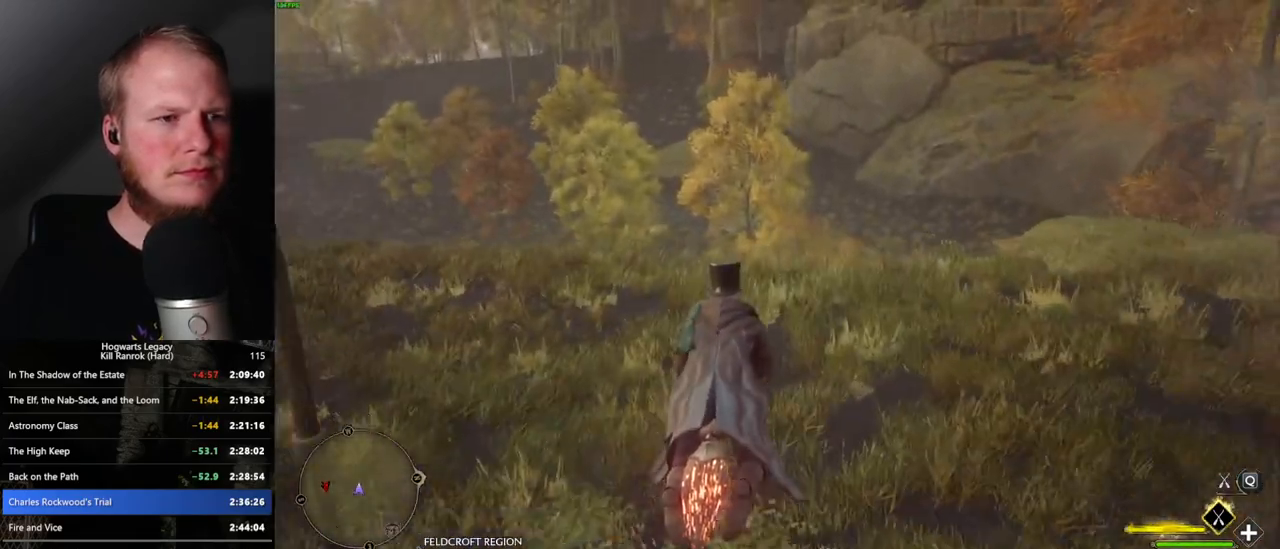
{"keys": ["w"], "mouse": ["left"], "events": []}
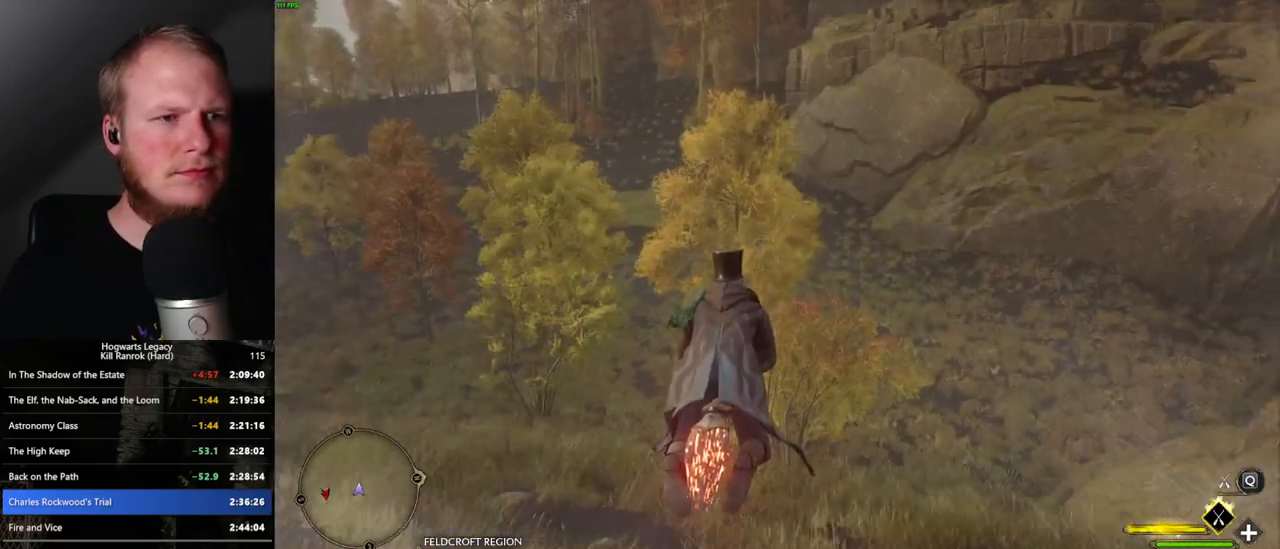
{"keys": ["space", "w"], "mouse": ["left"], "events": [[250, "space", "down"]]}
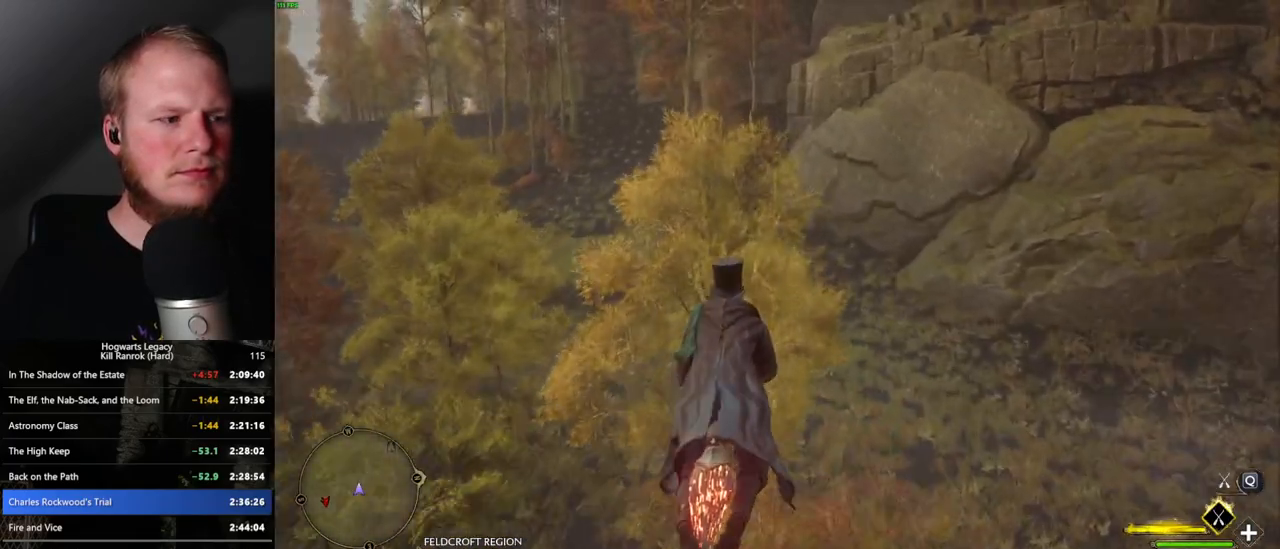
{"keys": ["space", "w"], "mouse": ["left"], "events": []}
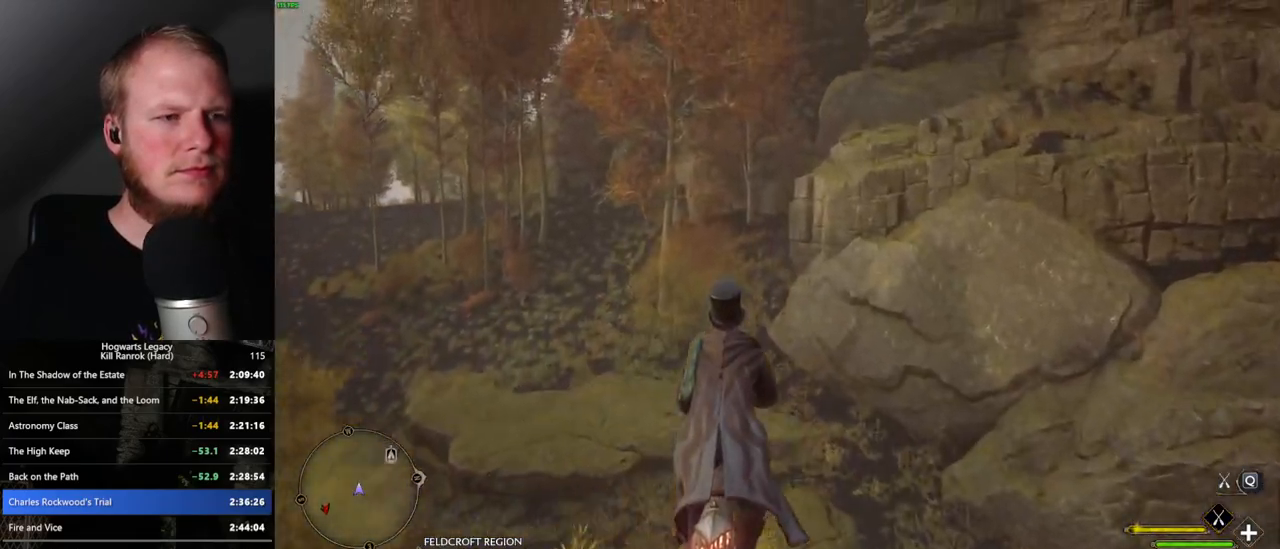
{"keys": ["space", "w"], "mouse": ["left"], "events": []}
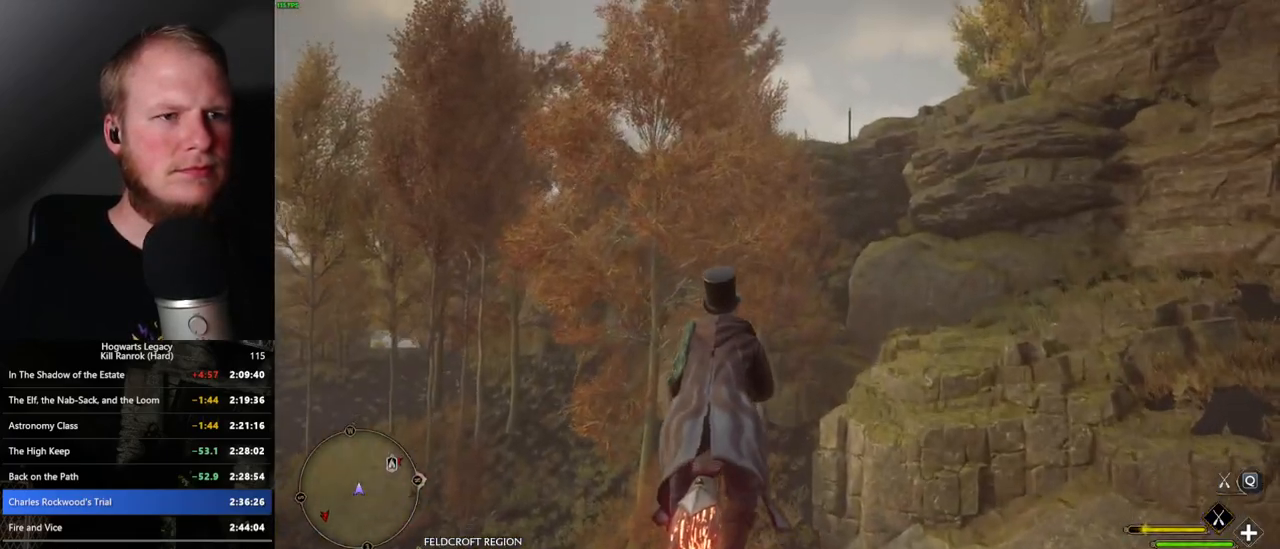
{"keys": ["w"], "mouse": ["left"], "events": [[167, "space", "up"]]}
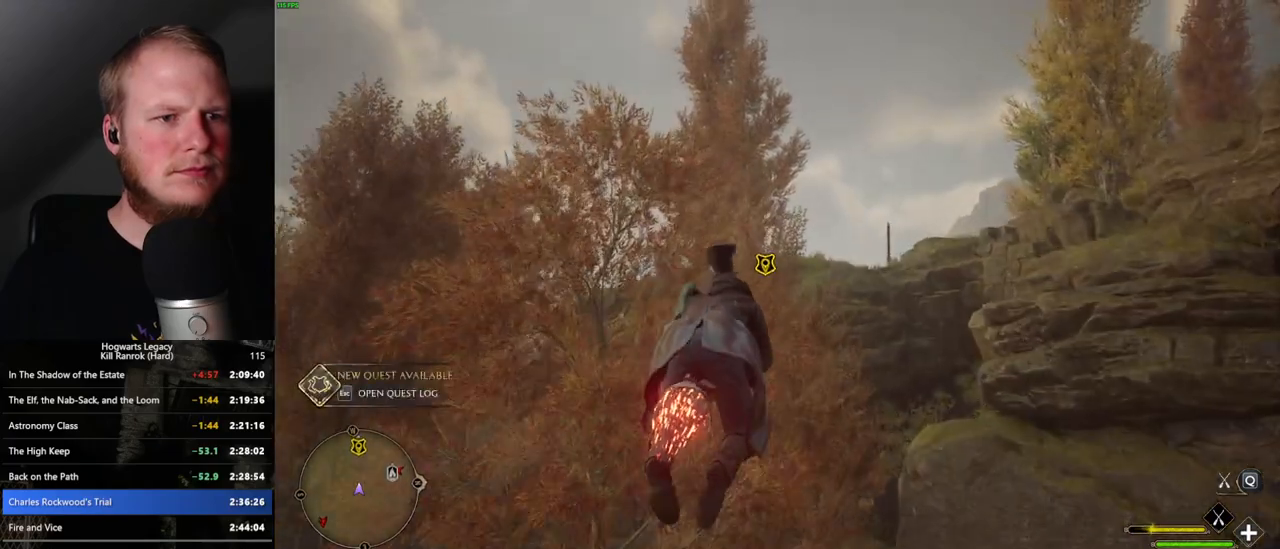
{"keys": ["space", "w"], "mouse": ["left"], "events": [[267, "space", "down"], [400, "space", "up"], [500, "space", "down"]]}
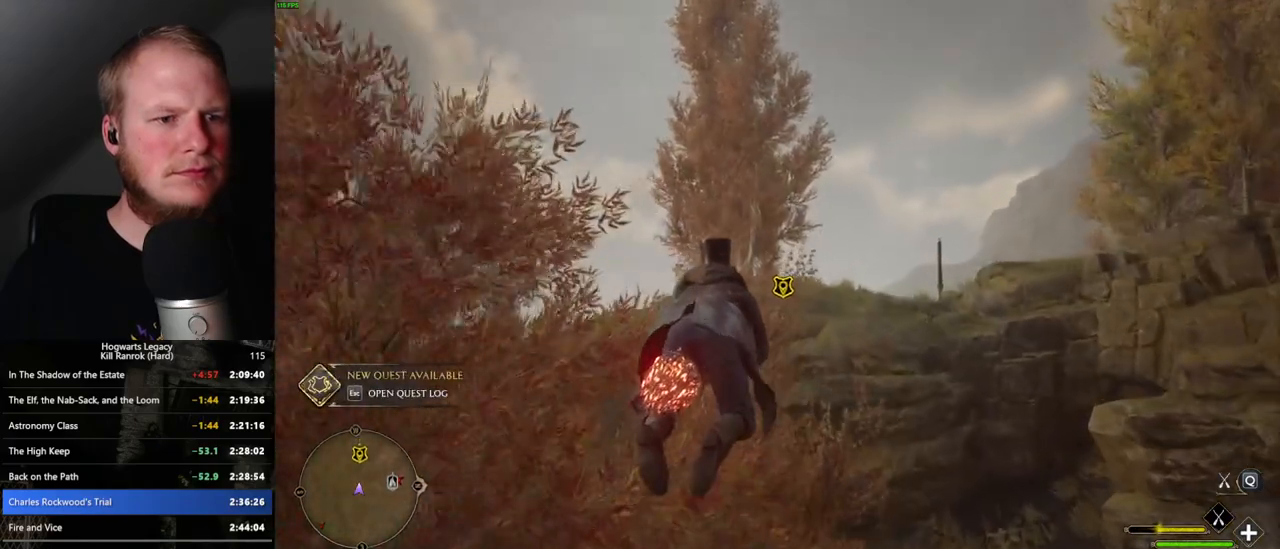
{"keys": ["space", "w"], "mouse": ["left"], "events": [[83, "space", "up"], [500, "space", "down"]]}
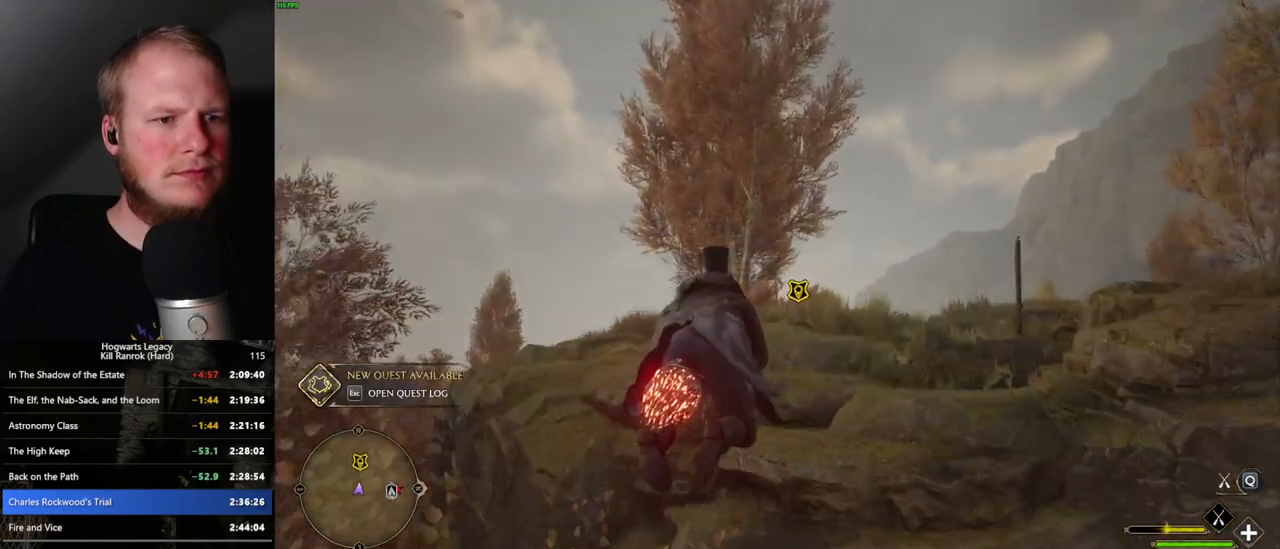
{"keys": ["ctrl_l", "w"], "mouse": ["left"], "events": [[83, "space", "up"], [467, "ctrl_l", "down"]]}
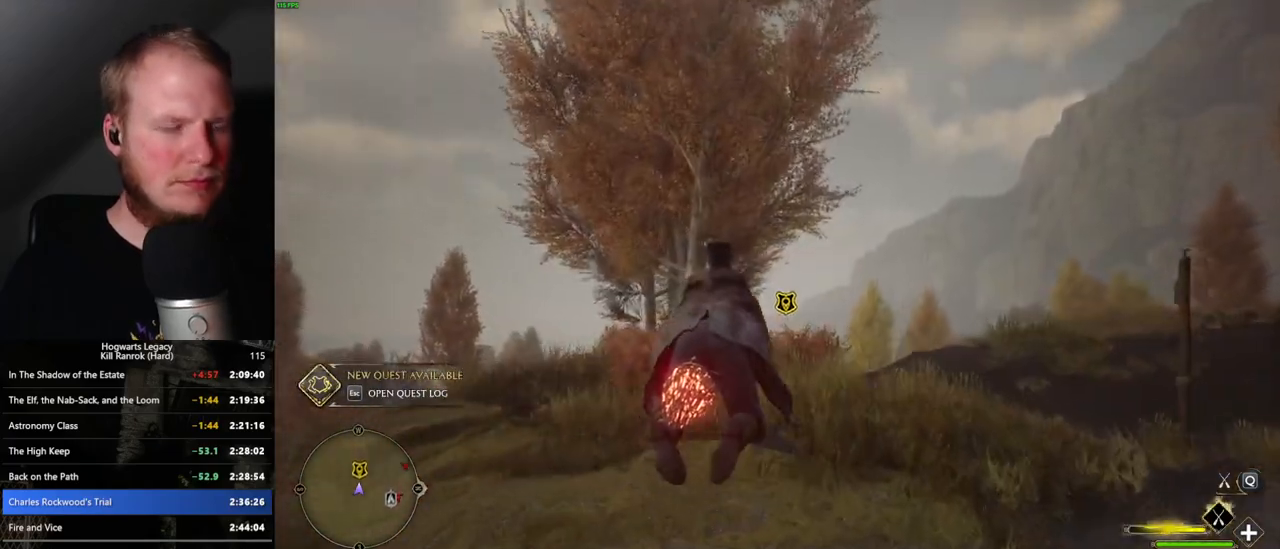
{"keys": ["ctrl_l", "w"], "mouse": ["left"], "events": [[67, "ctrl_l", "up"], [233, "ctrl_l", "down"]]}
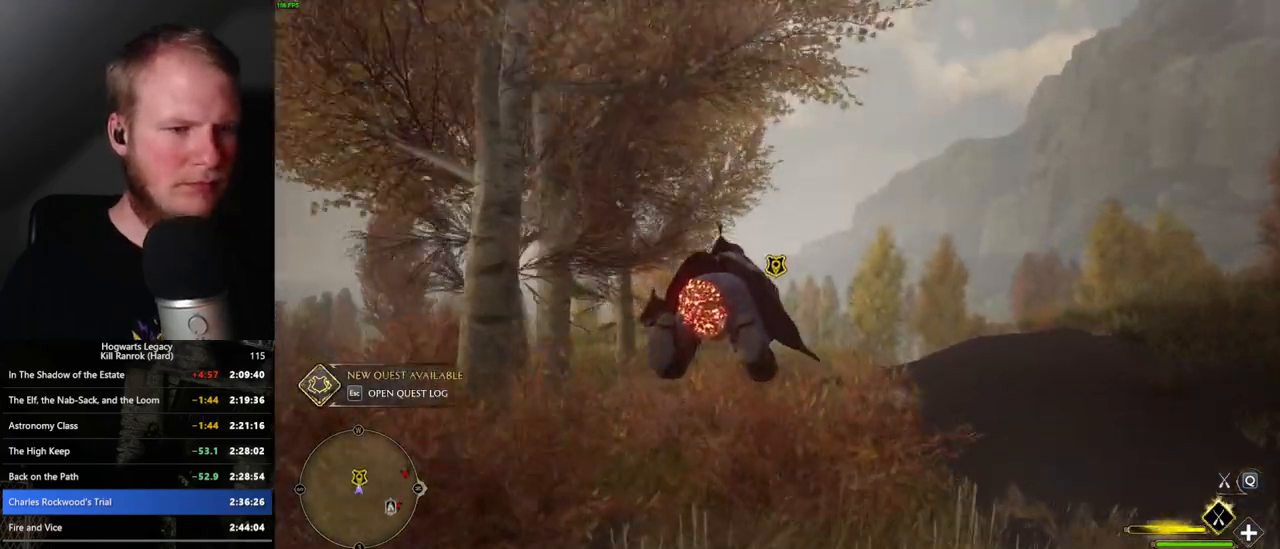
{"keys": ["ctrl_l", "w"], "mouse": ["left"], "events": [[283, "b", "down"], [483, "b", "up"]]}
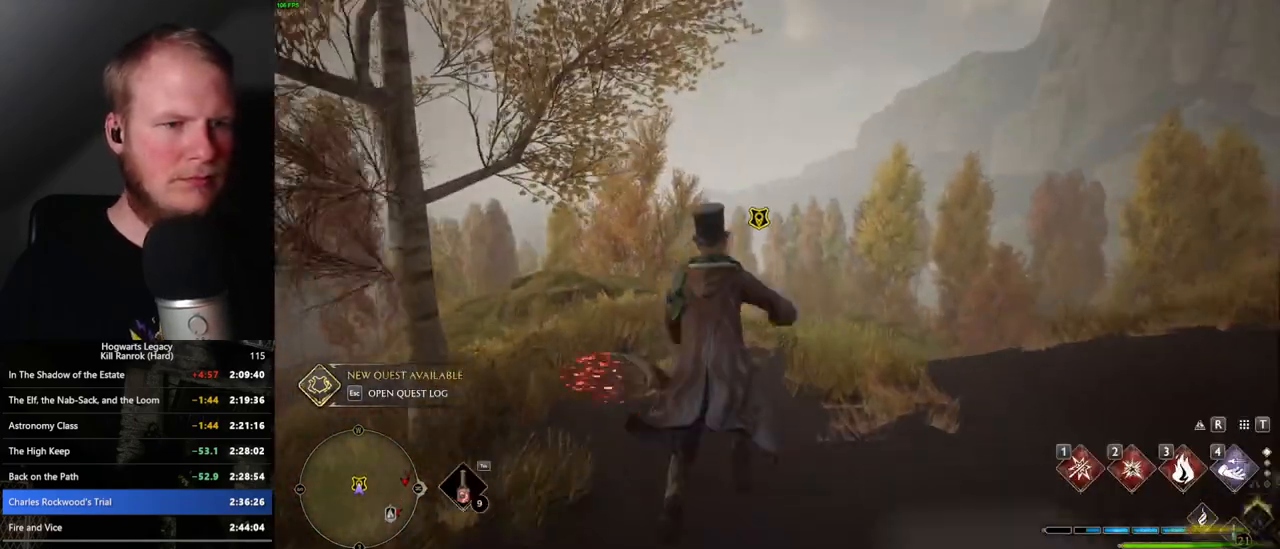
{"keys": ["w"], "mouse": [], "events": [[33, "ctrl_l", "up"], [50, "mouse_left", "up"], [450, "f", "down"], [500, "f", "up"]]}
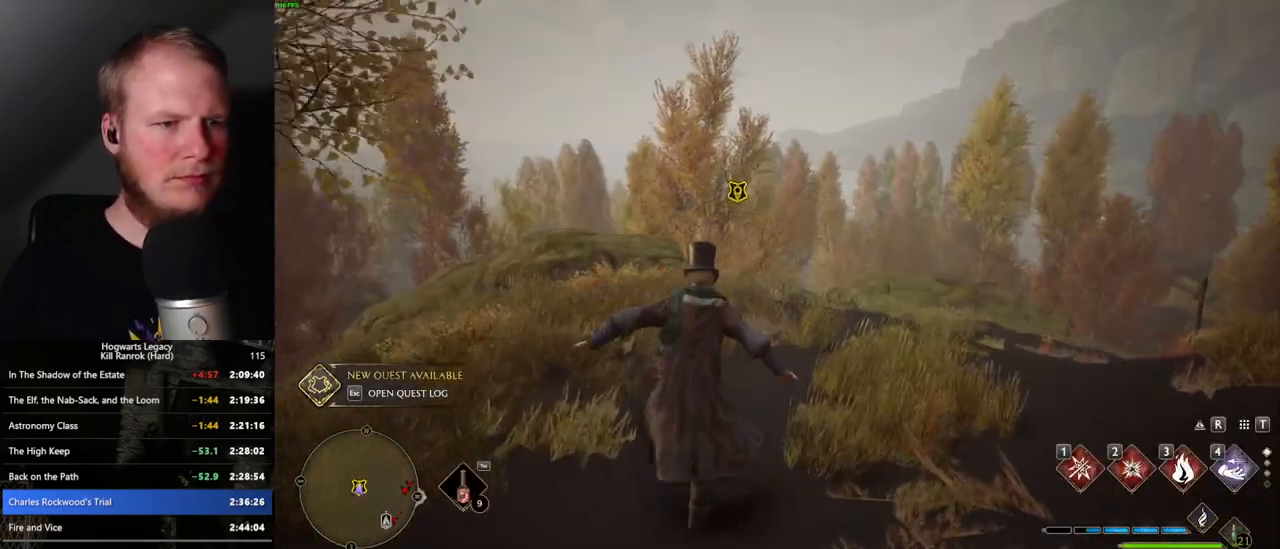
{"keys": [], "mouse": [], "events": [[117, "f", "down"], [167, "f", "up"], [183, "w", "up"]]}
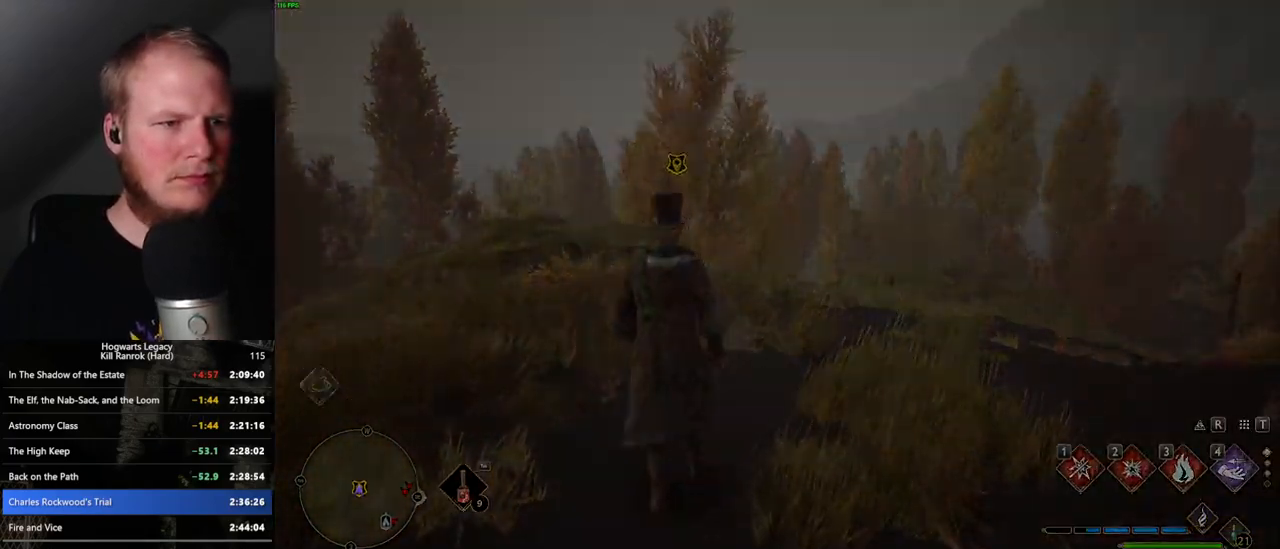
{"keys": [], "mouse": [], "events": []}
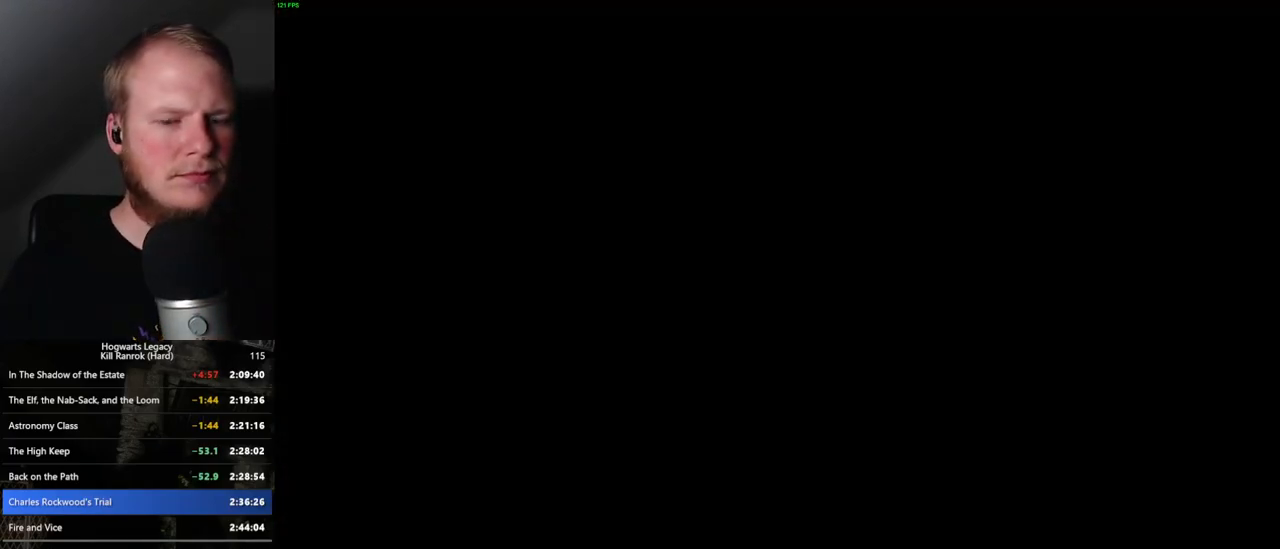
{"keys": [], "mouse": [], "events": []}